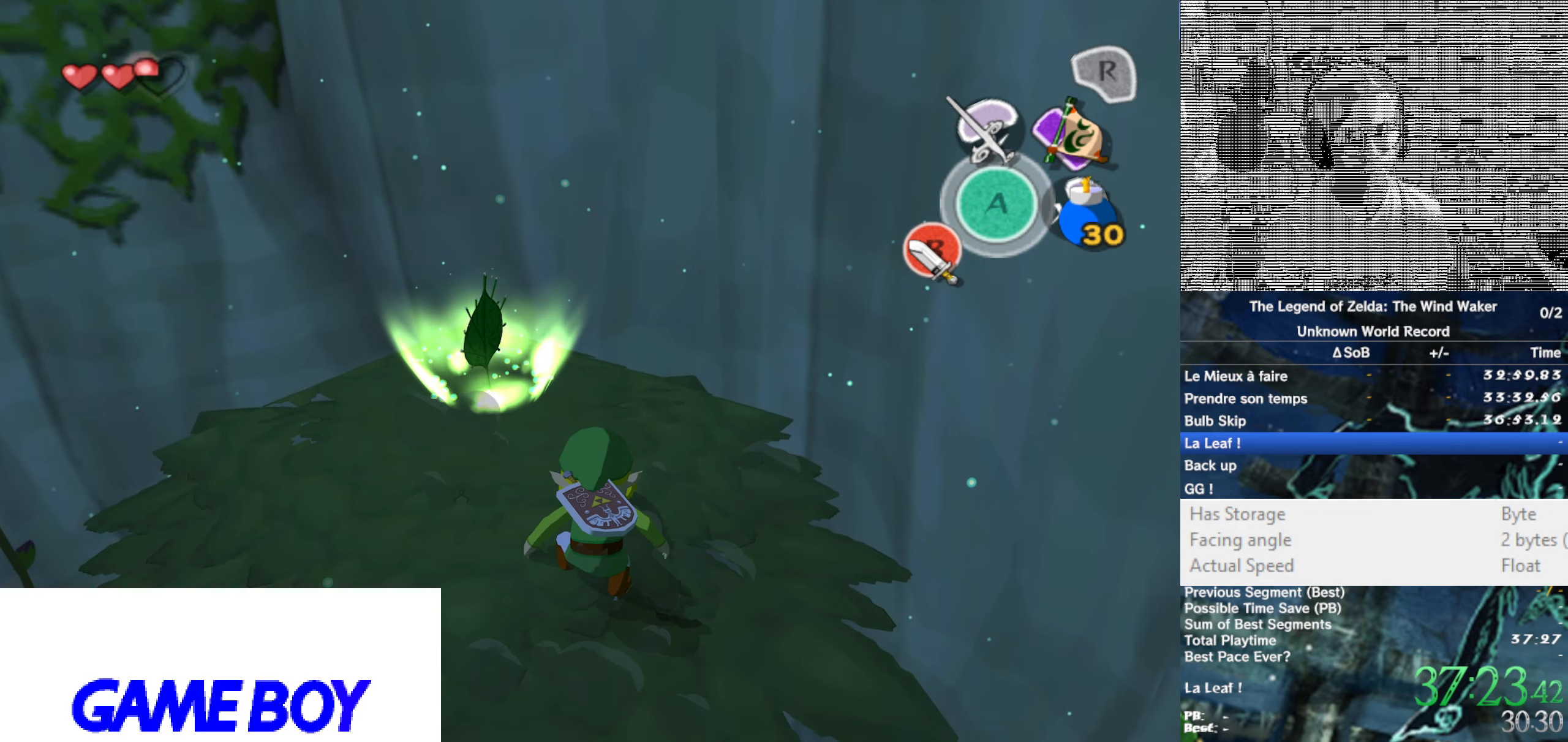
Gameplay with a controller (Nintendo layout); each line is a JSON object with the inputs held at the frame after it. "button_events" lists button changes between this image and that frame as [ms after this image, input, new state], when the widget could be followed in between (sticks are given only as held states). Not read: L3 R3.
{"buttons": [], "left_stick": "up", "right_stick": "center"}
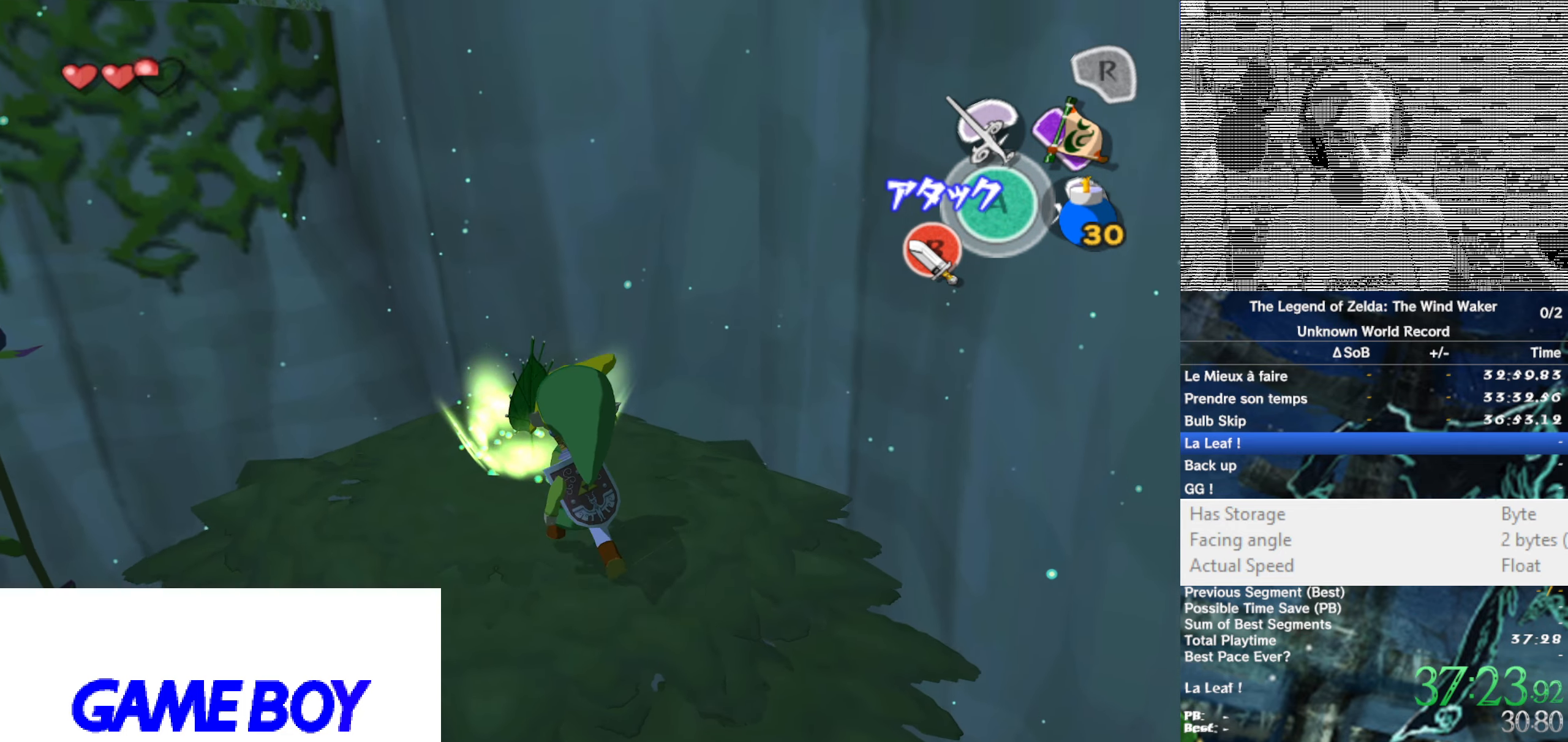
{"buttons": [], "left_stick": "center", "right_stick": "center"}
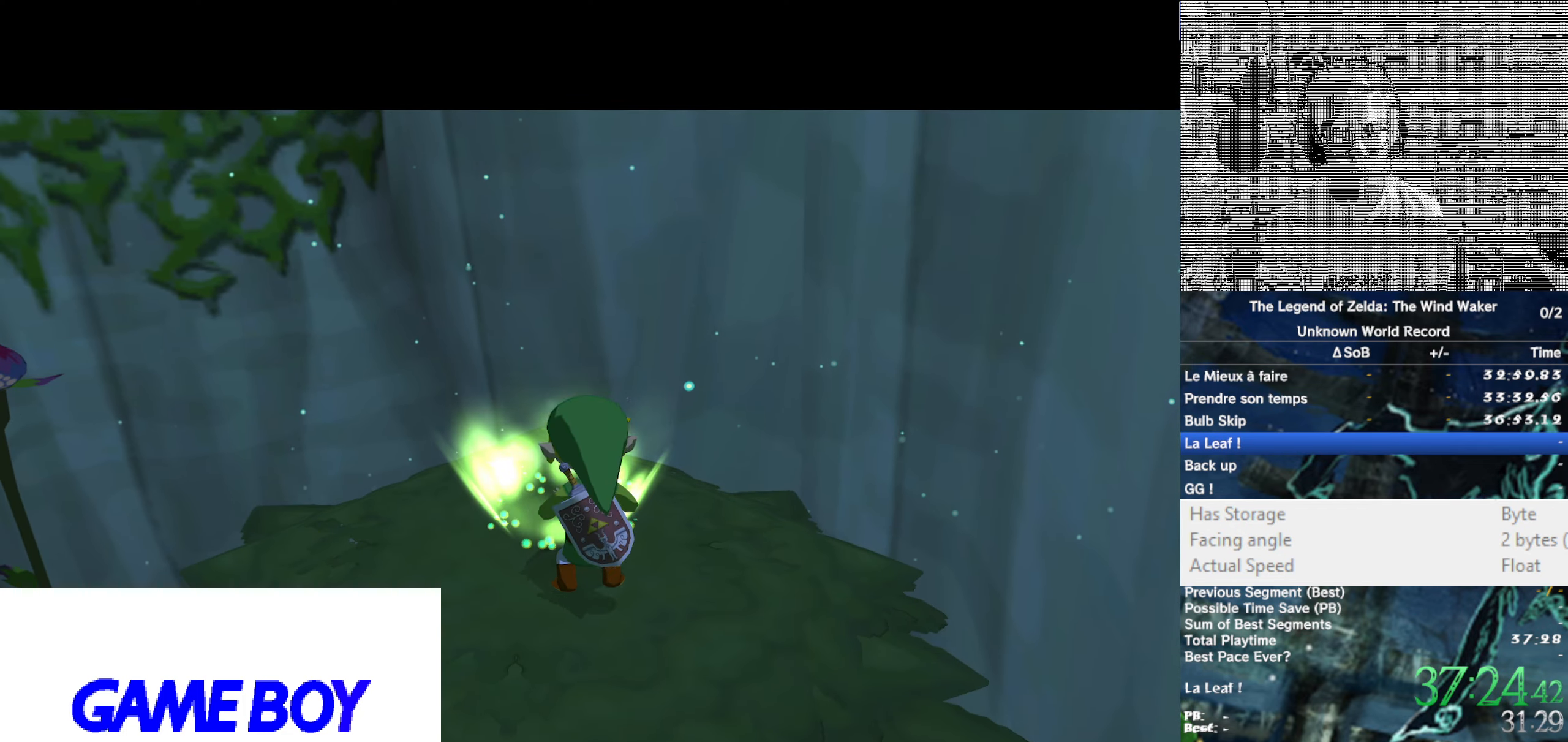
{"buttons": [], "left_stick": "center", "right_stick": "center", "button_events": []}
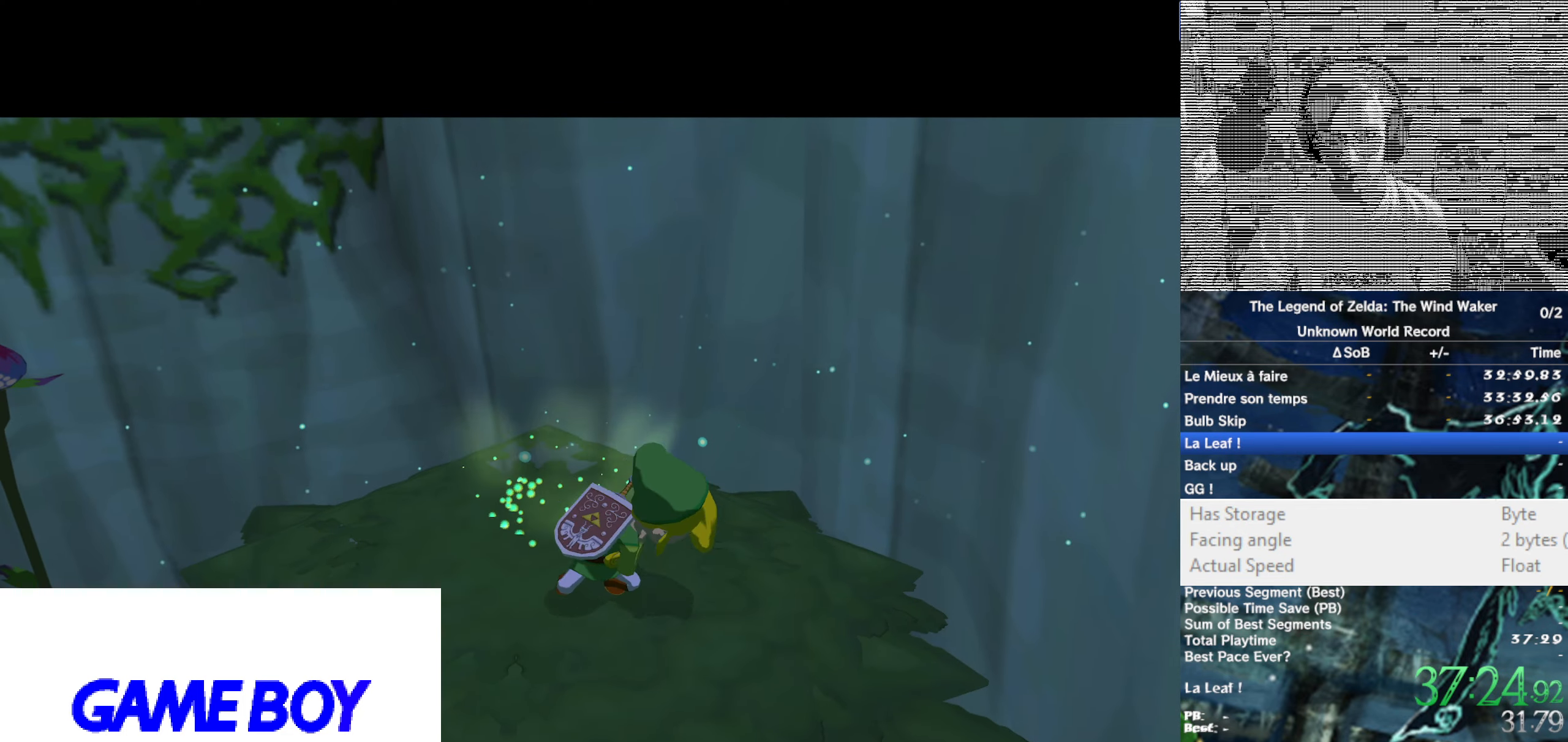
{"buttons": [], "left_stick": "center", "right_stick": "center", "button_events": []}
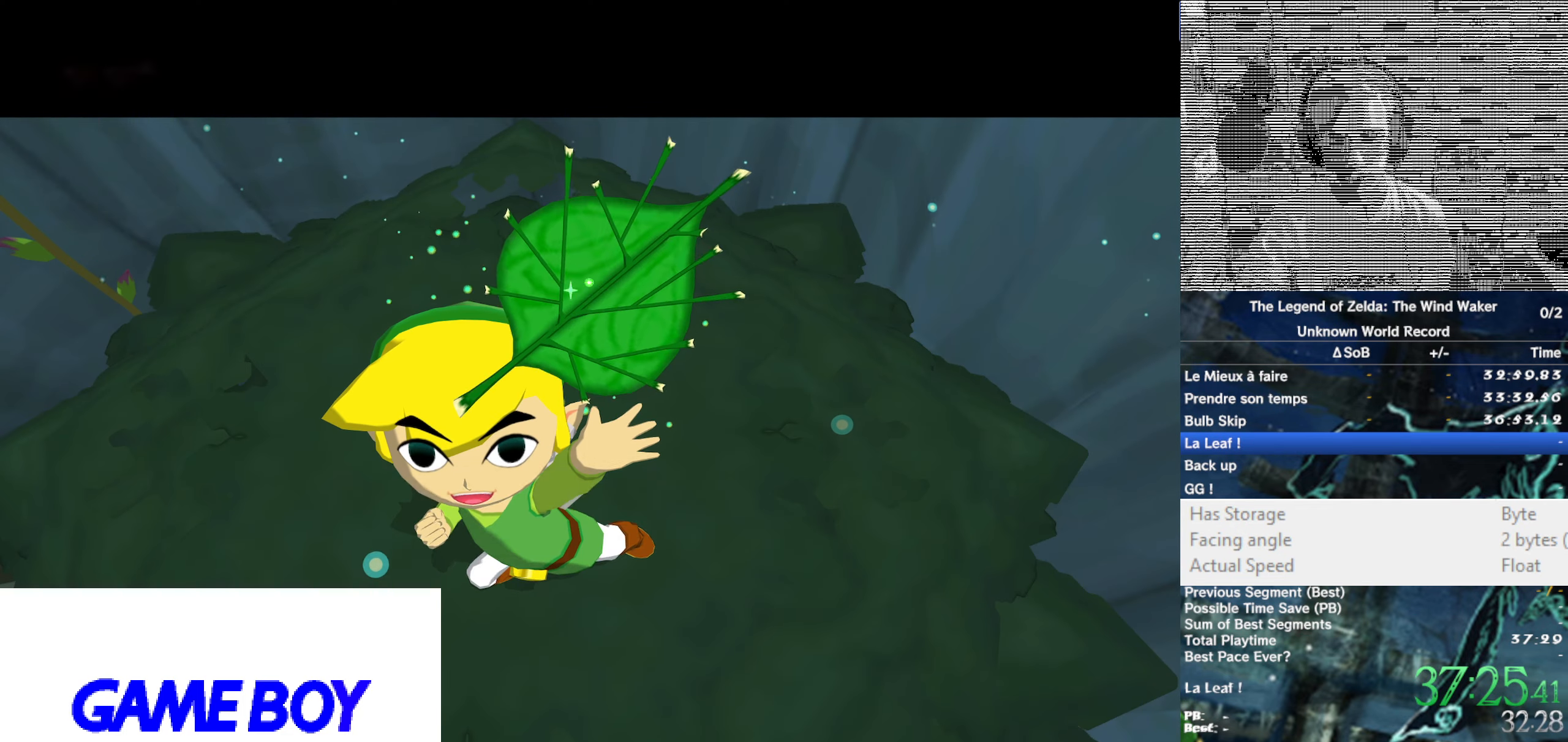
{"buttons": [], "left_stick": "center", "right_stick": "center", "button_events": []}
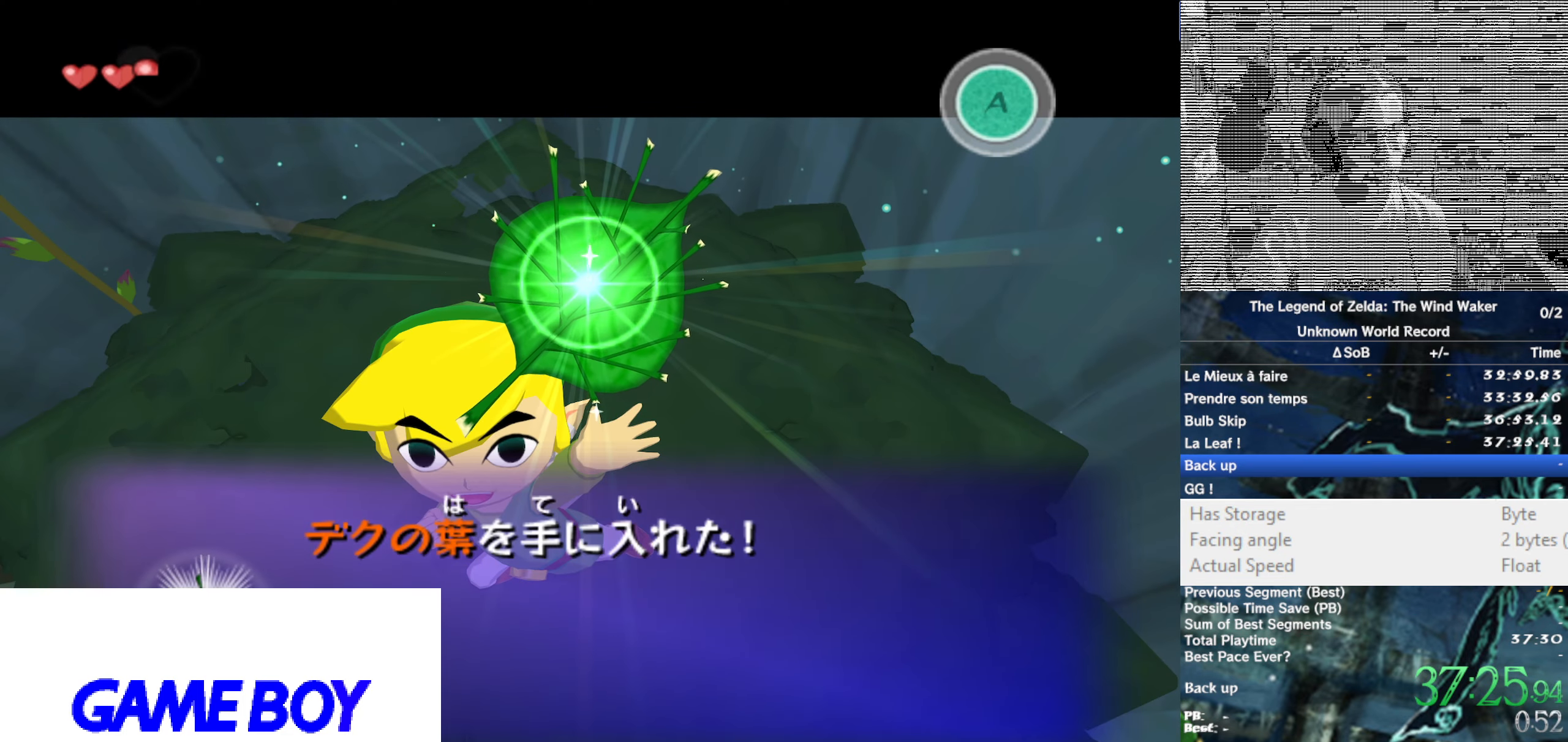
{"buttons": [], "left_stick": "center", "right_stick": "center", "button_events": []}
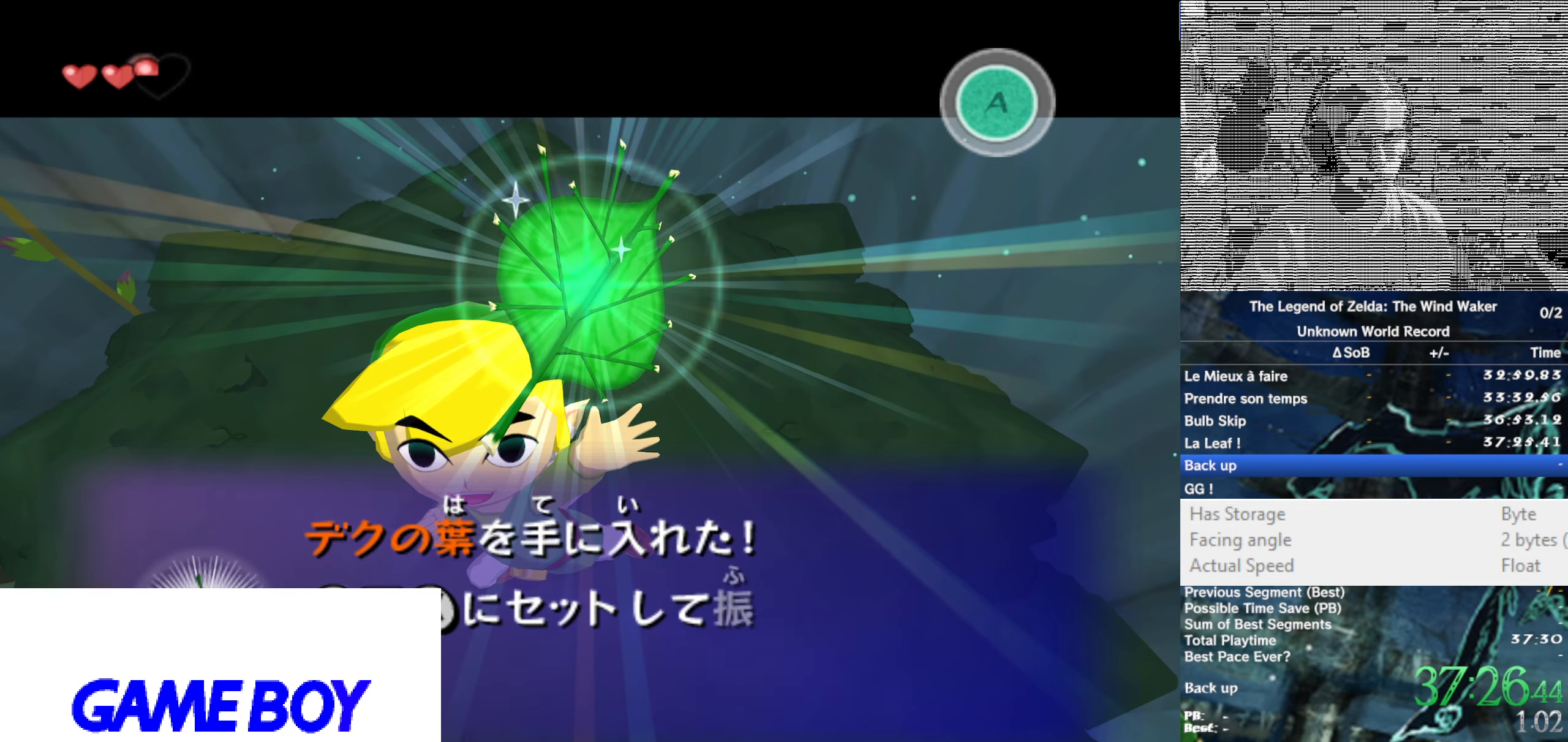
{"buttons": [], "left_stick": "center", "right_stick": "center", "button_events": []}
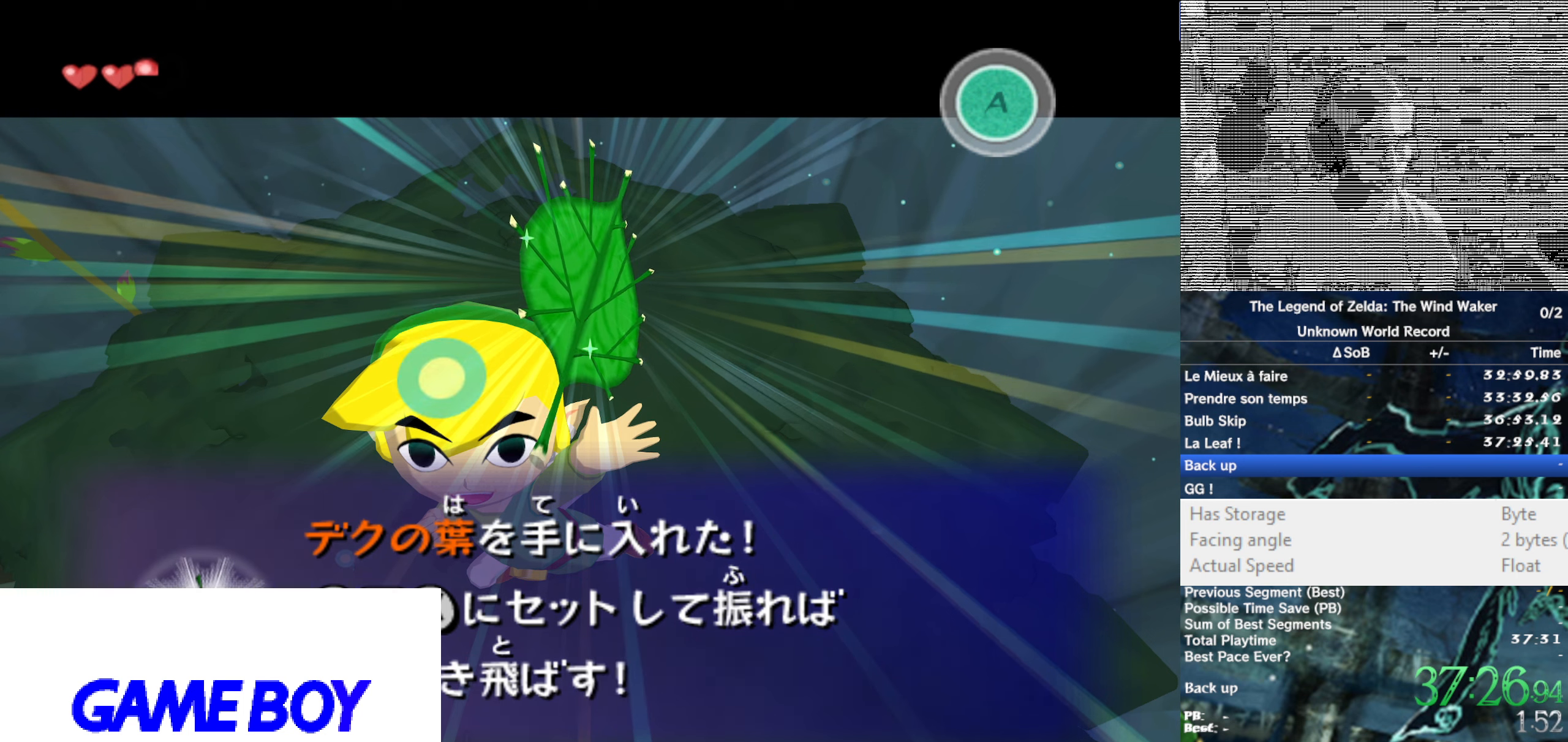
{"buttons": [], "left_stick": "center", "right_stick": "center", "button_events": []}
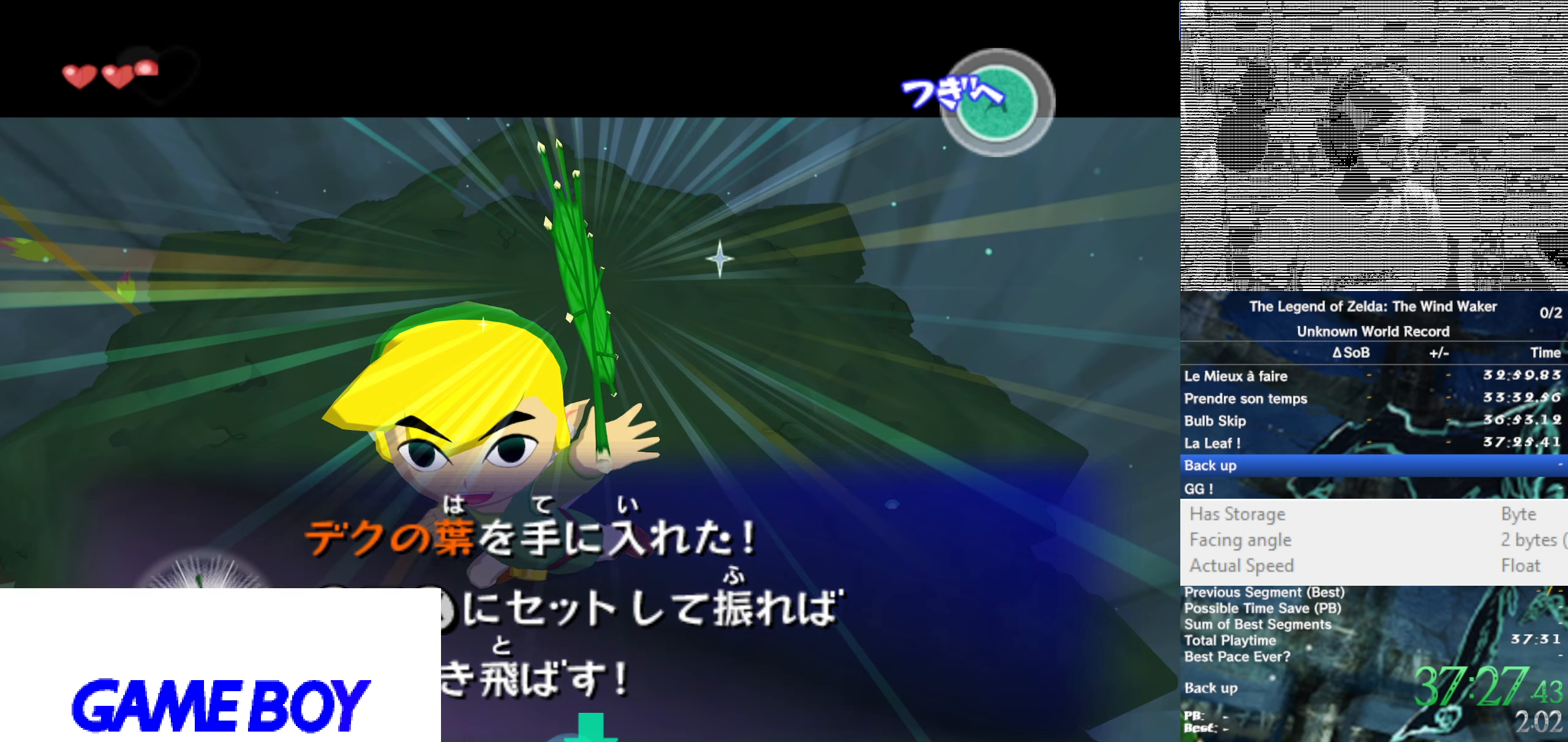
{"buttons": ["B"], "left_stick": "center", "right_stick": "center", "button_events": [[383, "A", "down"], [383, "B", "down"], [483, "A", "up"]]}
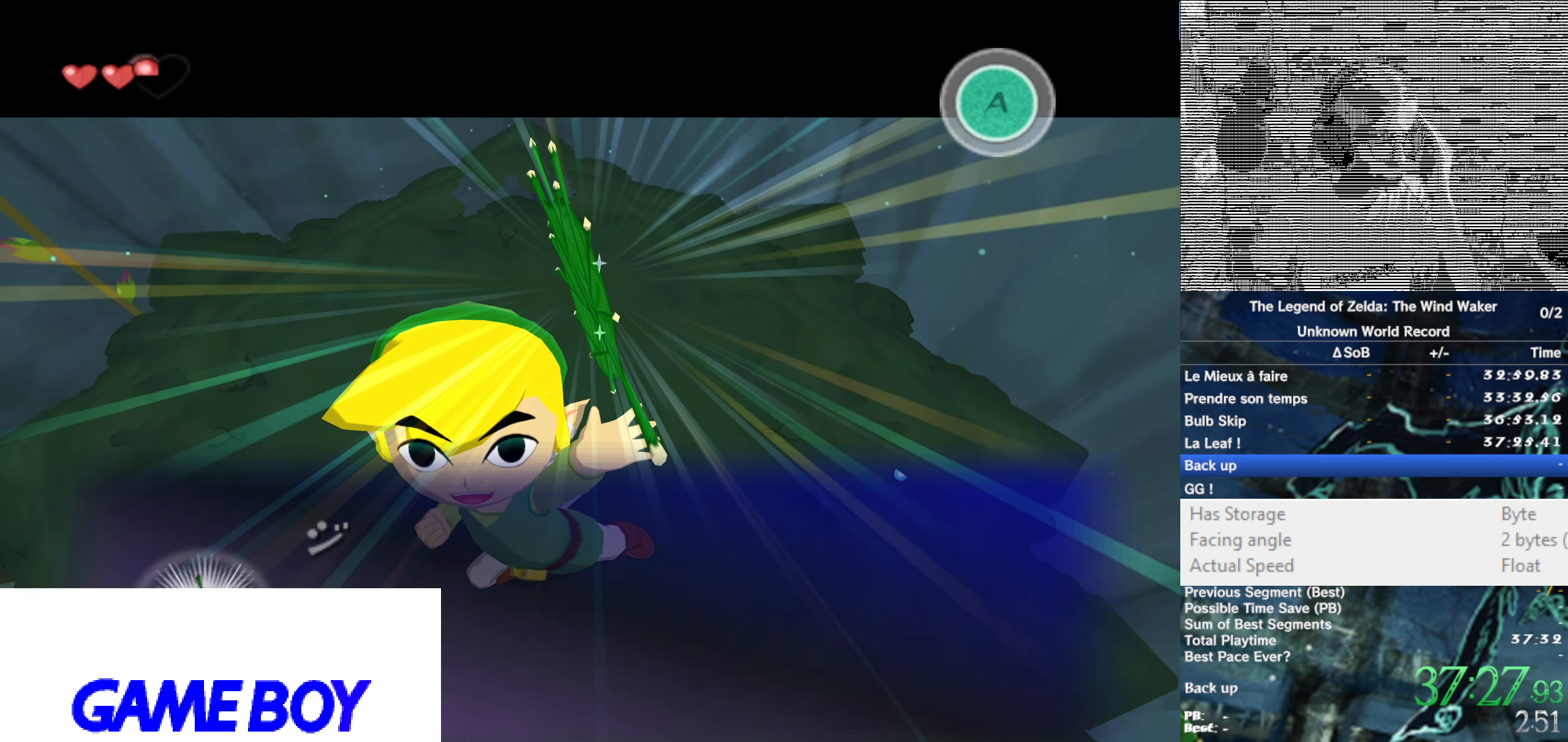
{"buttons": ["A"], "left_stick": "center", "right_stick": "center", "button_events": [[50, "B", "up"], [133, "A", "down"], [183, "A", "up"], [250, "B", "down"], [283, "A", "down"], [317, "B", "up"], [383, "A", "up"], [383, "B", "down"], [450, "A", "down"], [483, "B", "up"]]}
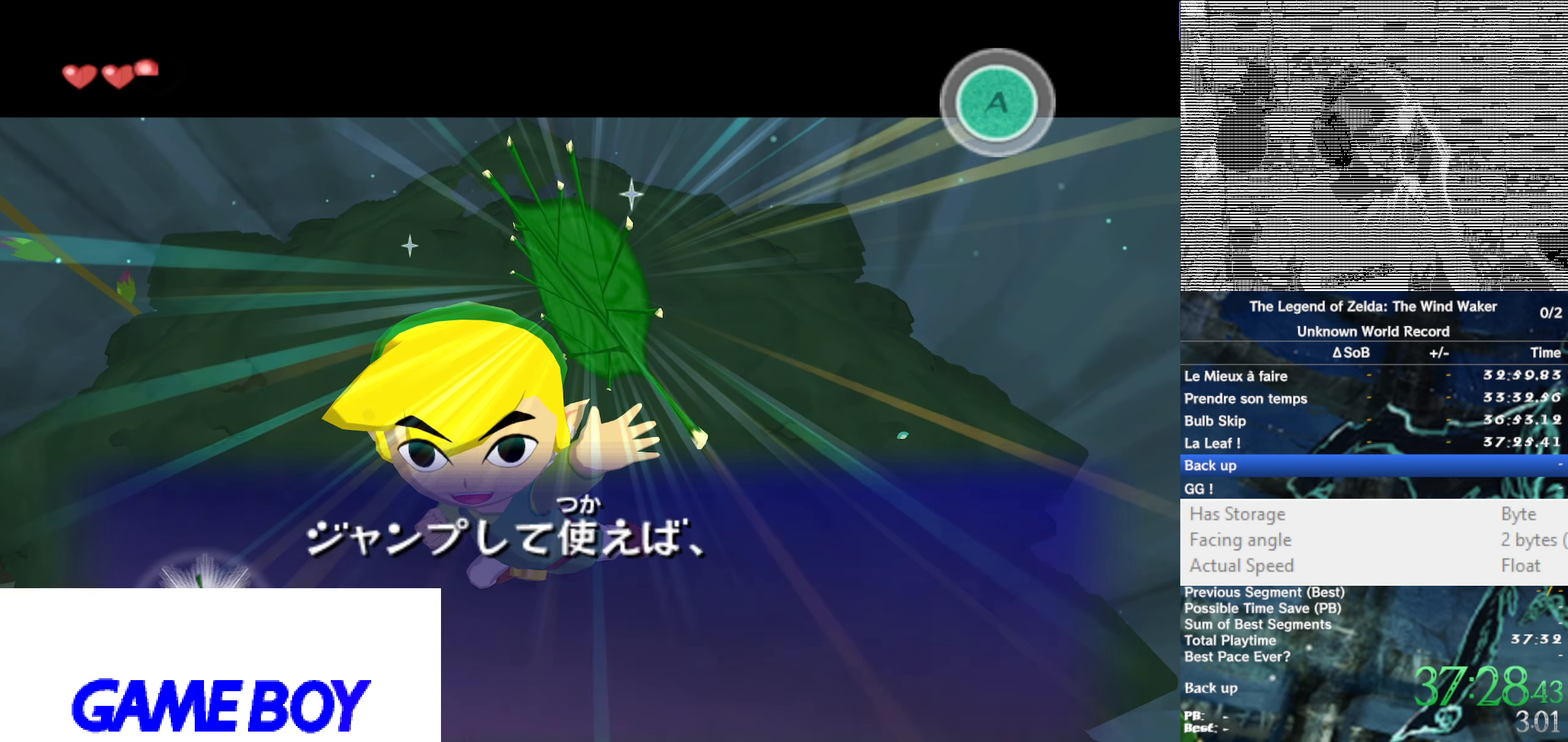
{"buttons": [], "left_stick": "center", "right_stick": "center", "button_events": [[50, "A", "up"], [50, "B", "down"], [117, "A", "down"], [117, "B", "up"], [183, "A", "up"], [217, "B", "down"], [283, "B", "up"], [383, "B", "down"], [417, "A", "down"], [450, "B", "up"], [483, "A", "up"]]}
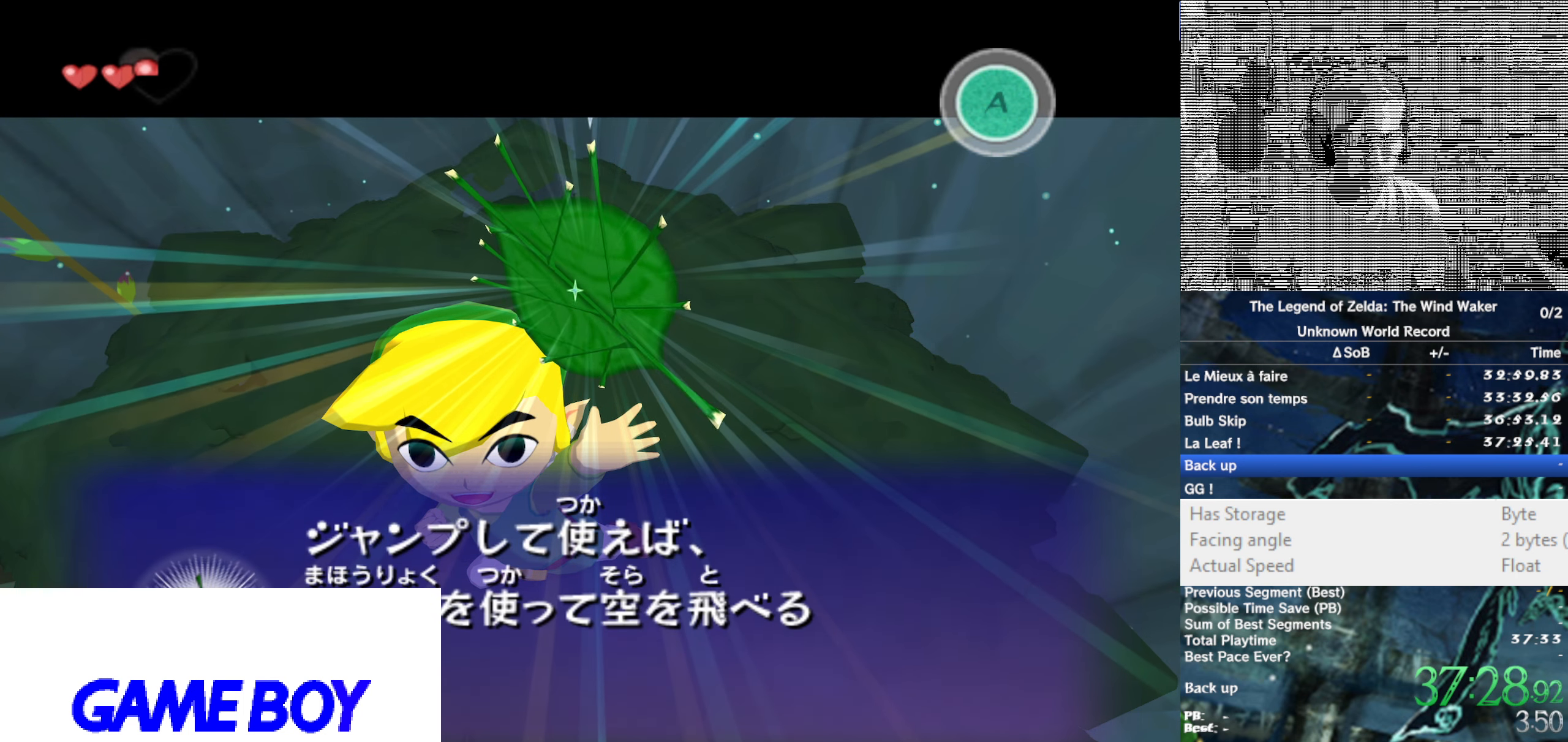
{"buttons": [], "left_stick": "center", "right_stick": "center", "button_events": [[17, "B", "down"], [50, "A", "down"], [83, "B", "up"], [150, "A", "up"], [183, "B", "down"], [217, "A", "down"], [250, "B", "up"], [333, "A", "up"], [333, "B", "down"], [400, "A", "down"], [417, "B", "up"], [500, "A", "up"]]}
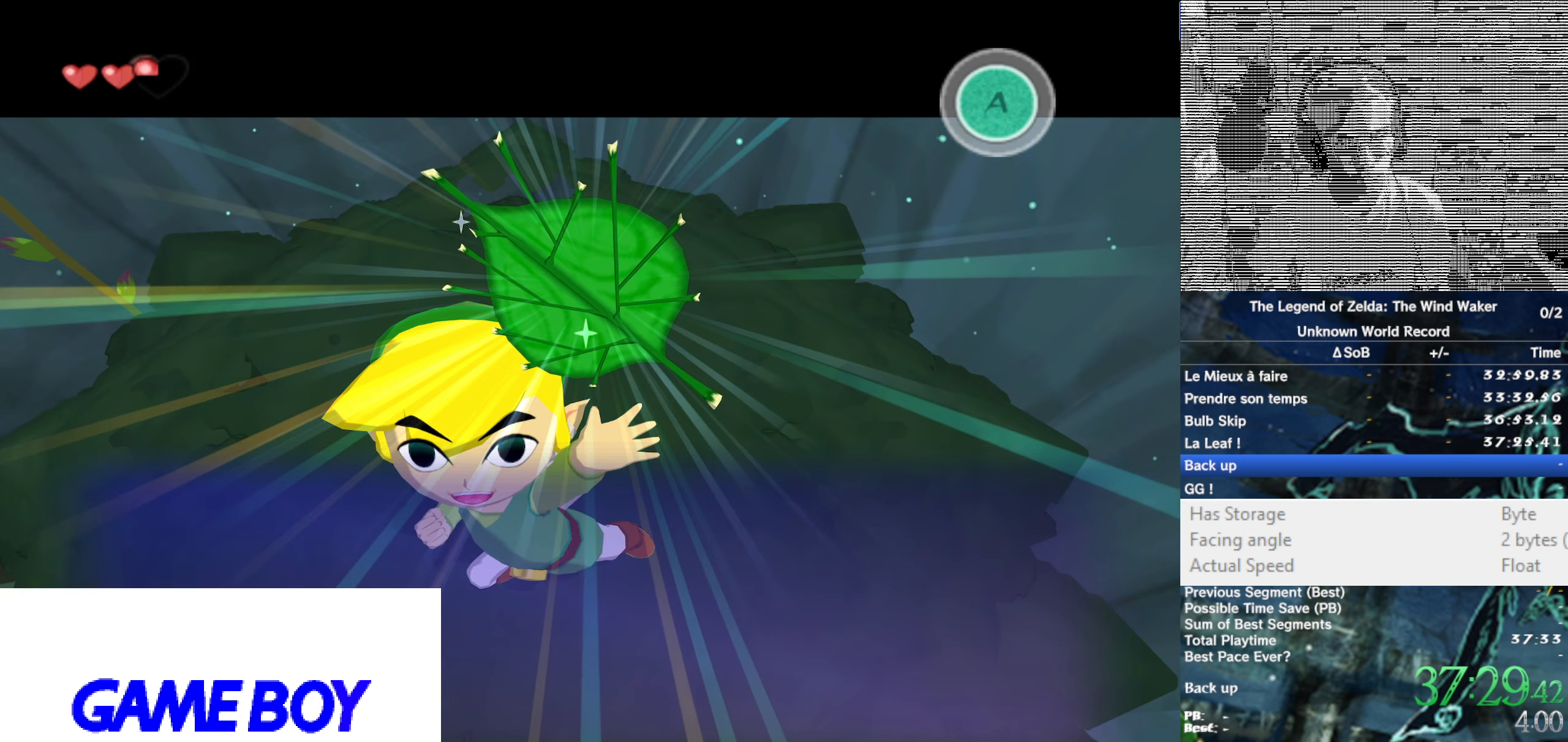
{"buttons": [], "left_stick": "center", "right_stick": "center", "button_events": [[33, "B", "down"], [50, "A", "down"], [117, "B", "up"], [150, "A", "up"]]}
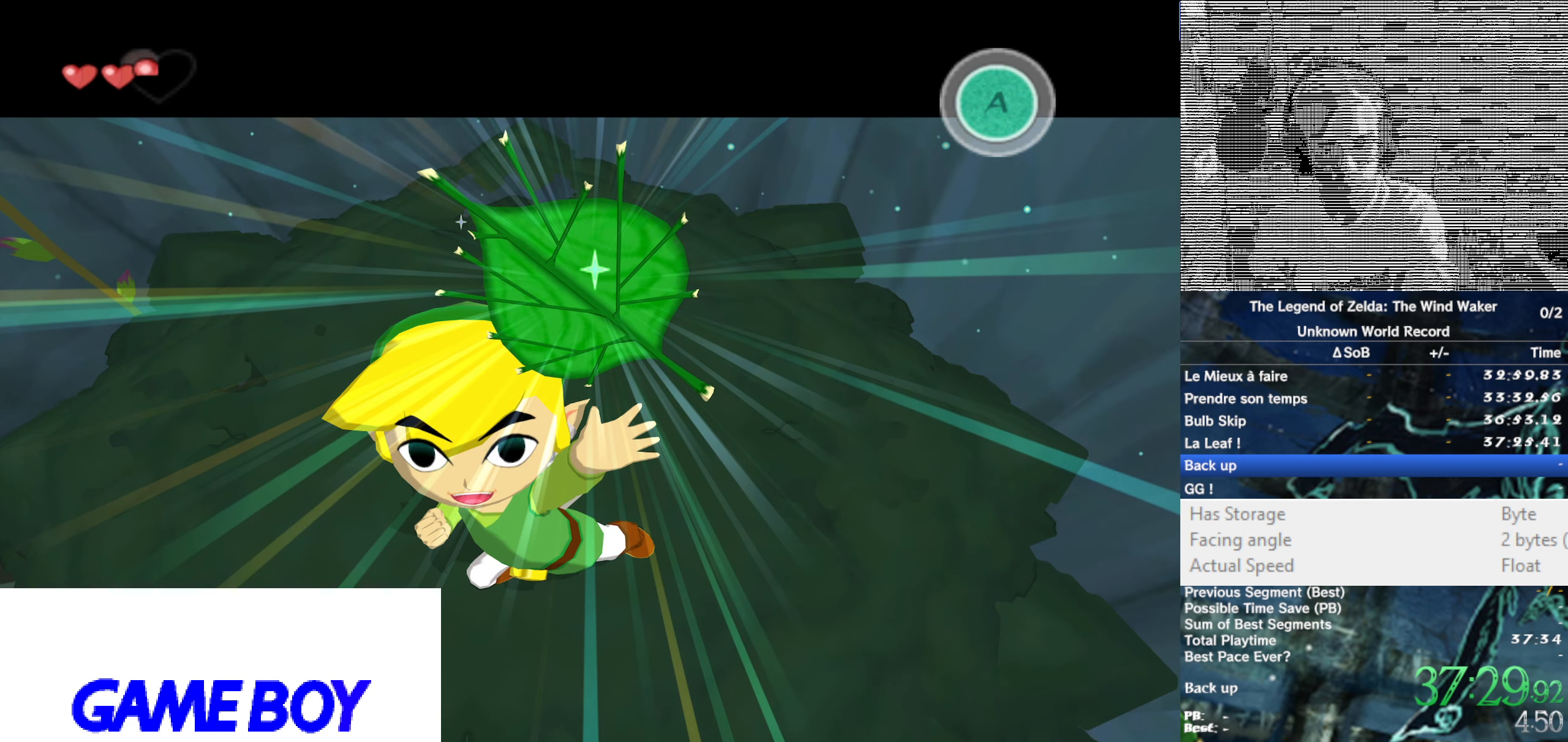
{"buttons": [], "left_stick": "center", "right_stick": "center", "button_events": []}
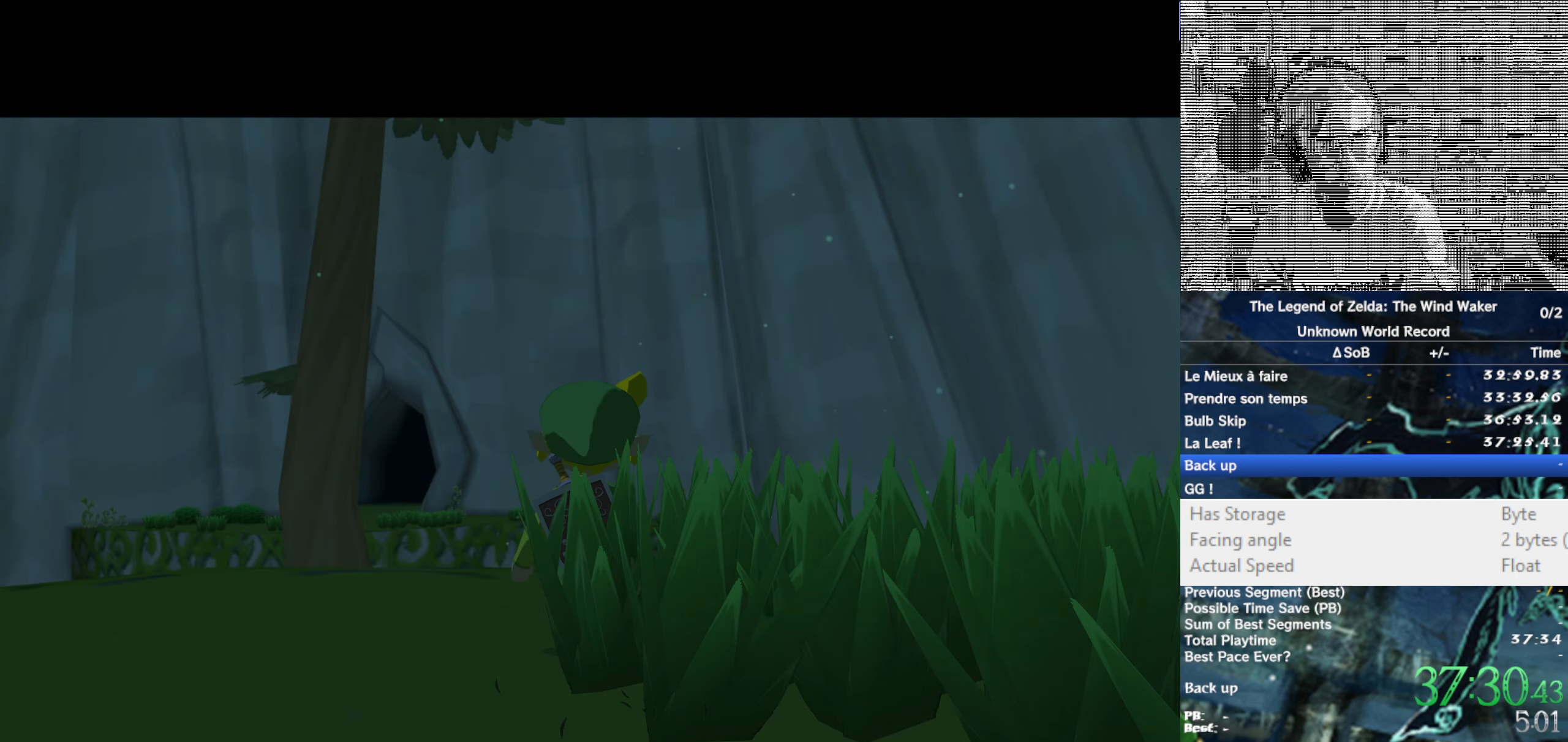
{"buttons": ["L1"], "left_stick": "center", "right_stick": "center", "button_events": [[400, "L1", "down"]]}
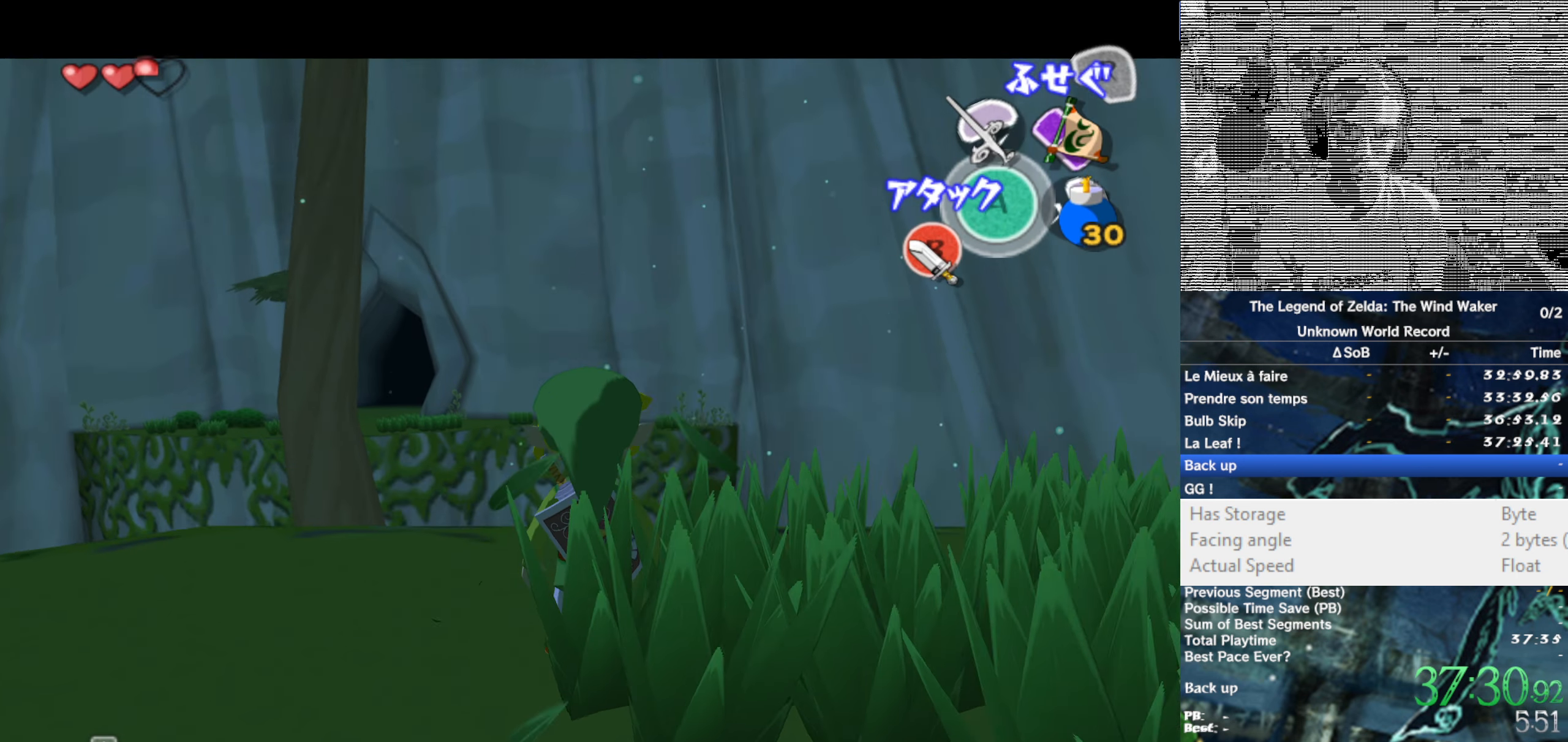
{"buttons": ["L1"], "left_stick": "center", "right_stick": "center"}
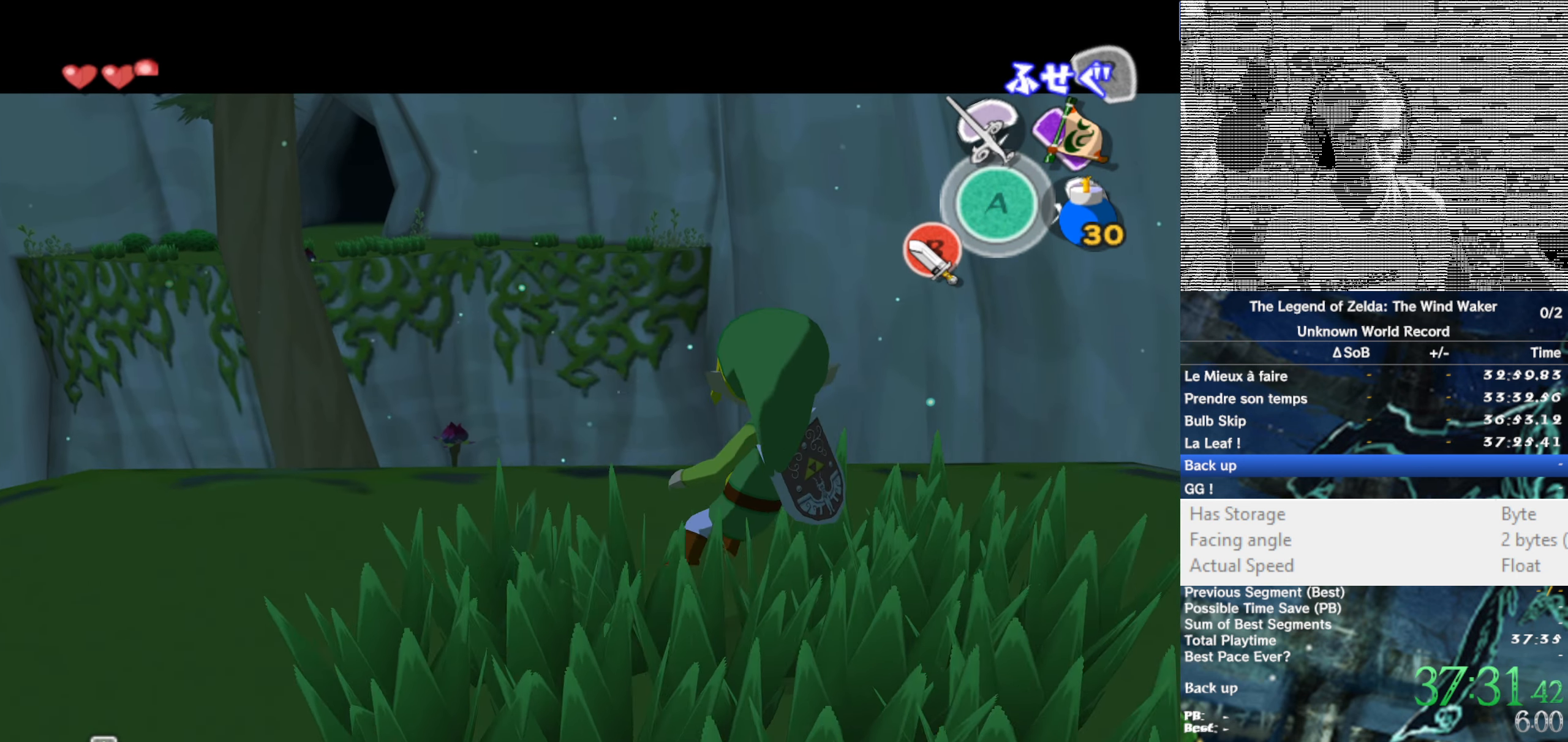
{"buttons": ["L1"], "left_stick": "center", "right_stick": "center", "button_events": [[417, "A", "down"], [500, "A", "up"]]}
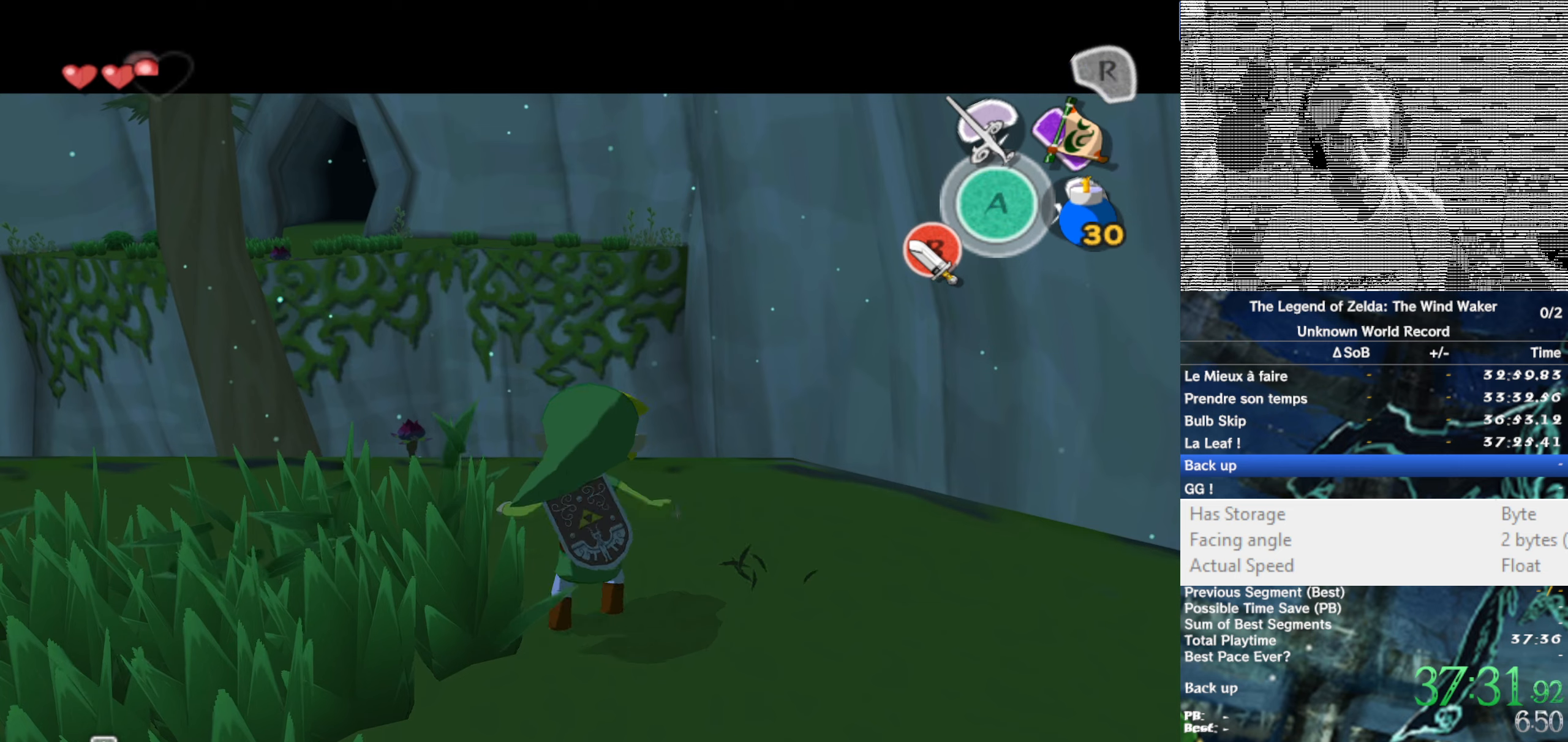
{"buttons": ["L1"], "left_stick": "center", "right_stick": "center", "button_events": []}
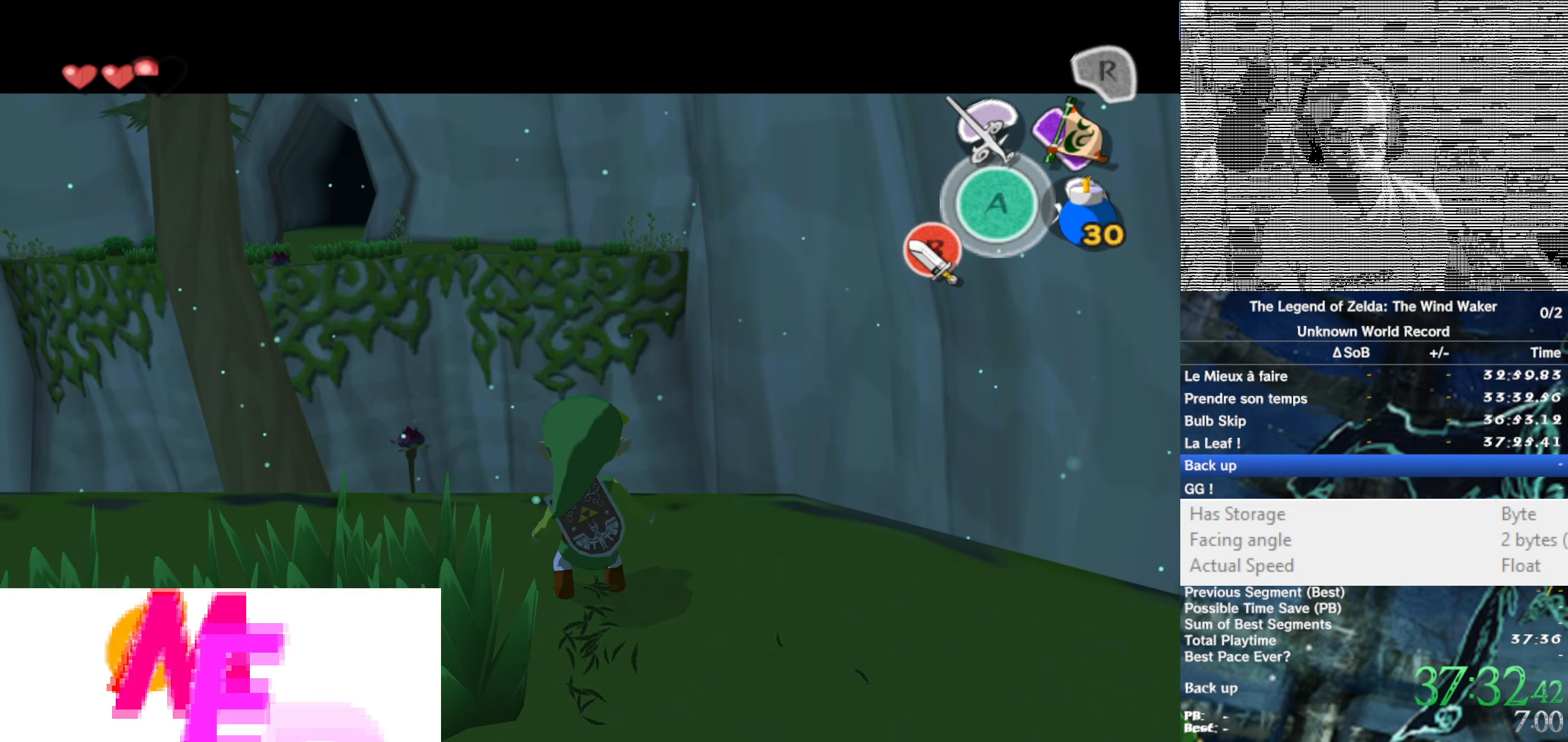
{"buttons": ["L1"], "left_stick": "center", "right_stick": "center", "button_events": []}
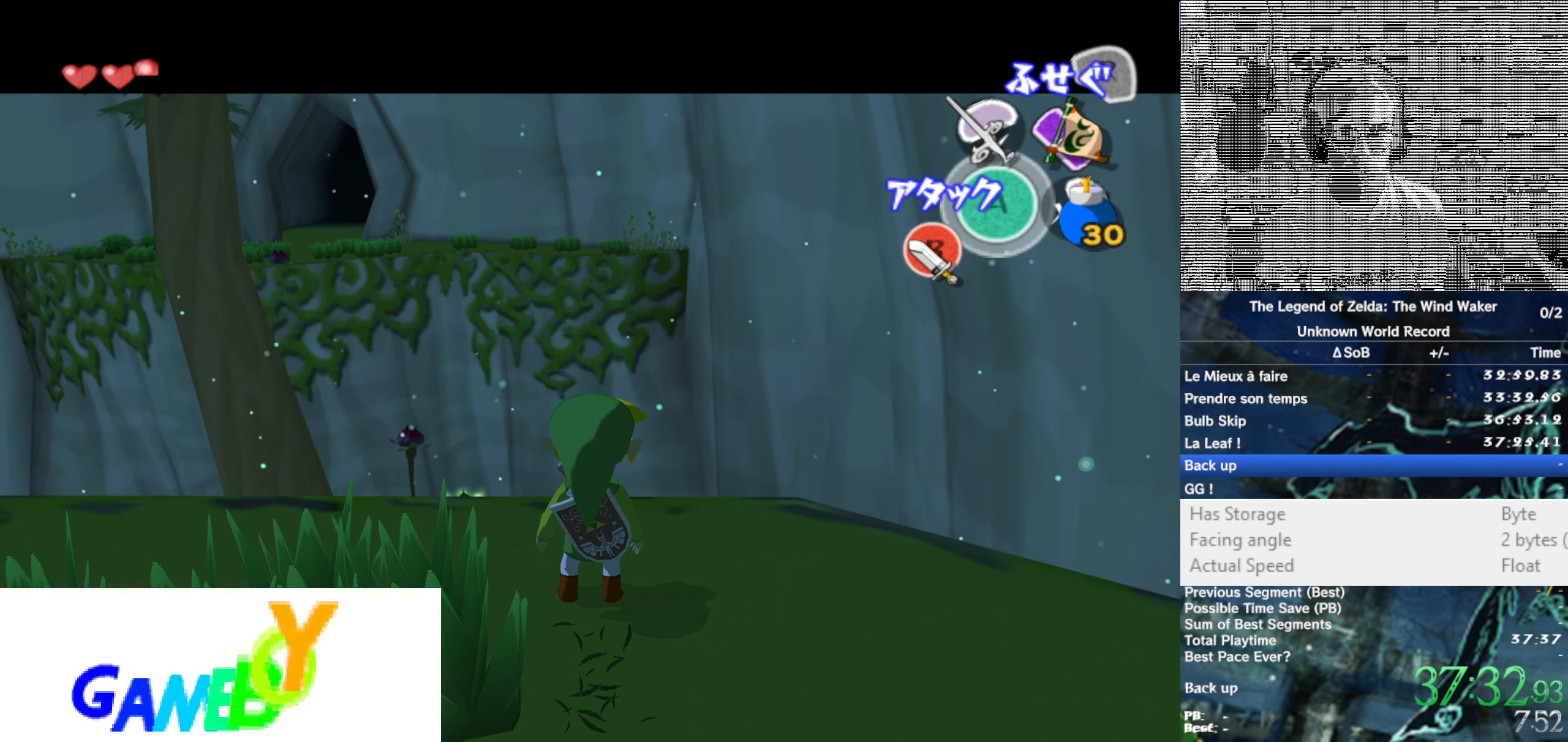
{"buttons": ["L1"], "left_stick": "center", "right_stick": "center", "button_events": []}
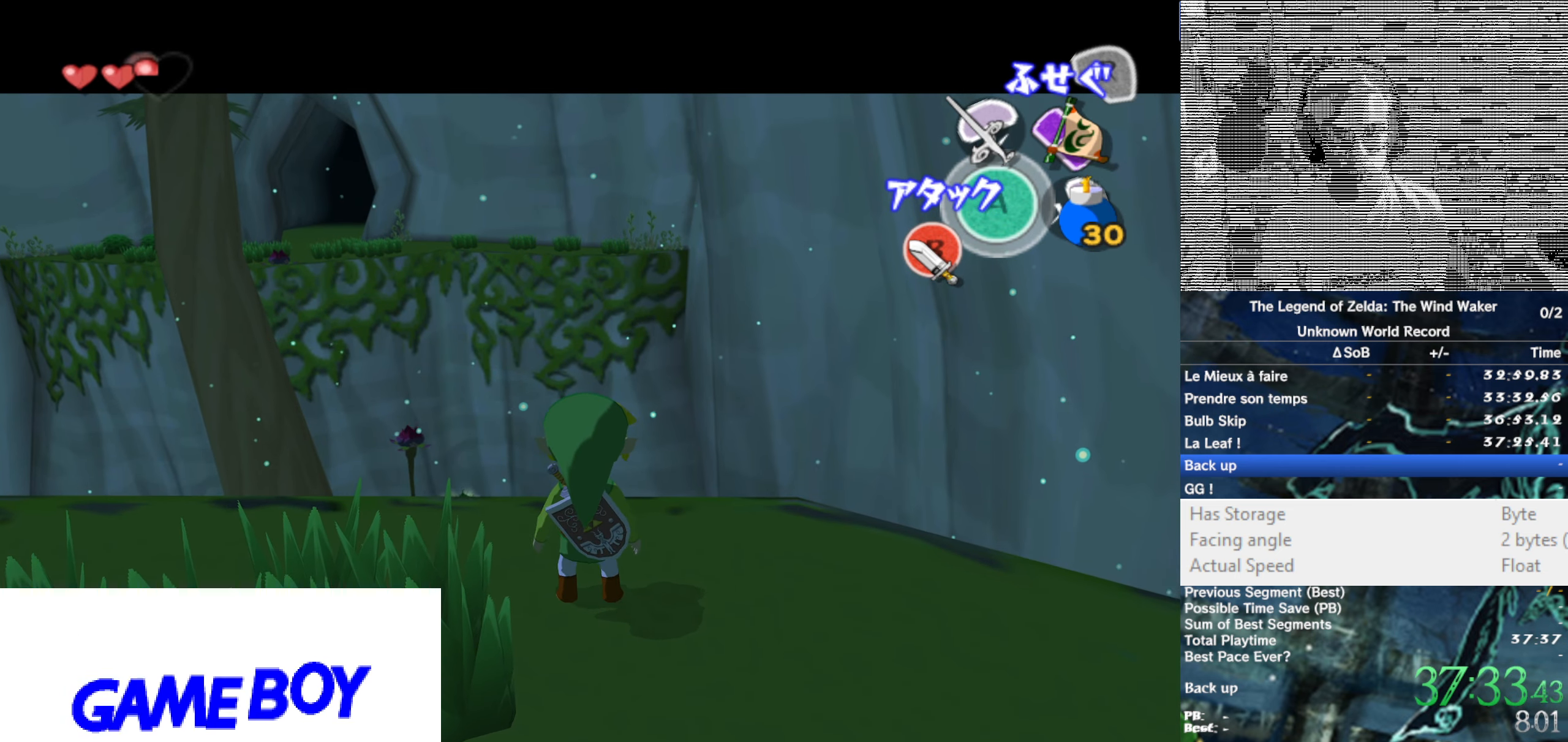
{"buttons": [], "left_stick": "up-right", "right_stick": "center"}